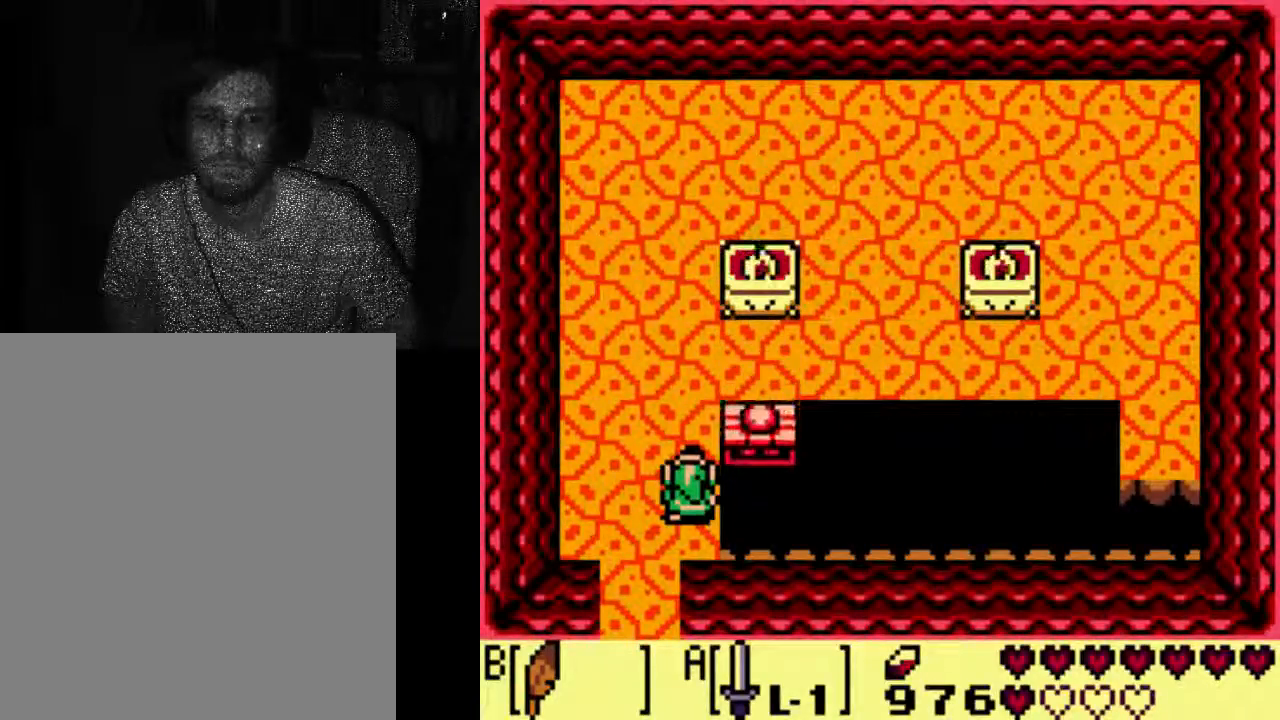
Gameplay with a controller (Xbox layout); each line is a JSON object with the inputs held at the frame after it. "events" lists button and stick changes between this image and that frame as [ms after this image, input, new state], when the widget could be followed in between. Not read: L3 R3.
{"buttons": [], "left_stick": "center", "right_stick": "center", "events": [[233, "DPAD_RIGHT", "down"], [333, "DPAD_RIGHT", "up"]]}
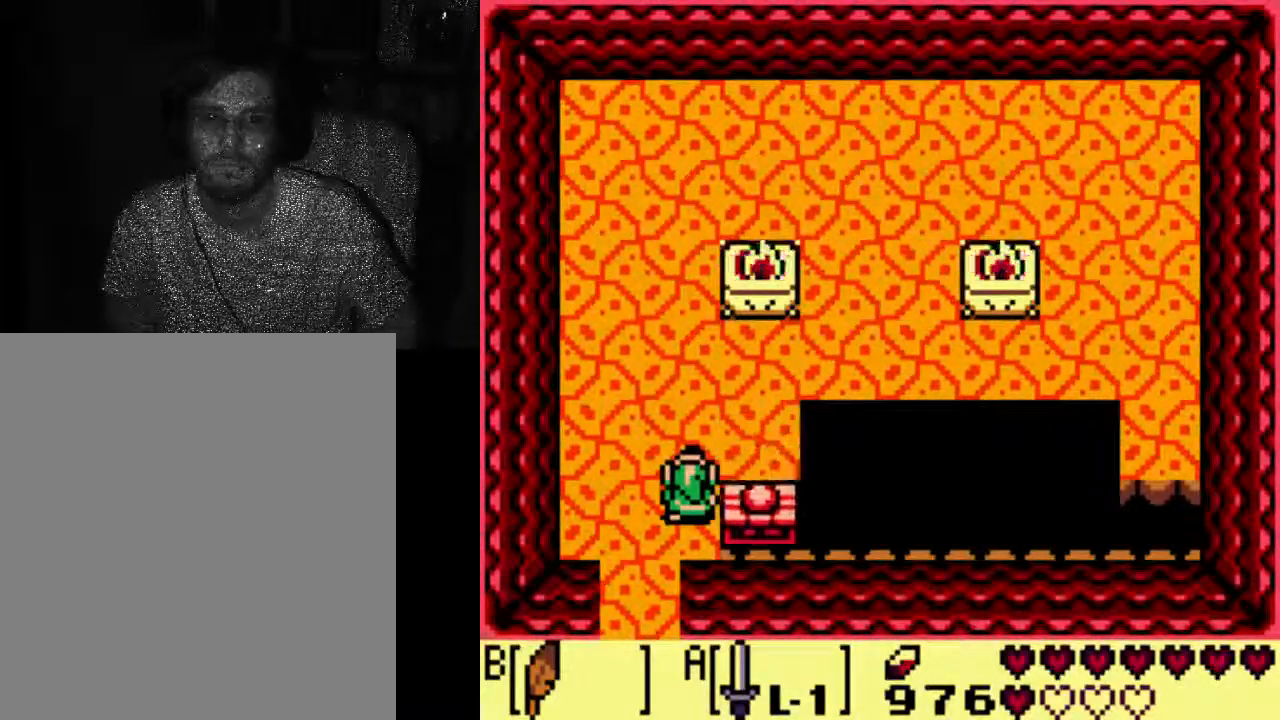
{"buttons": [], "left_stick": "center", "right_stick": "center", "events": []}
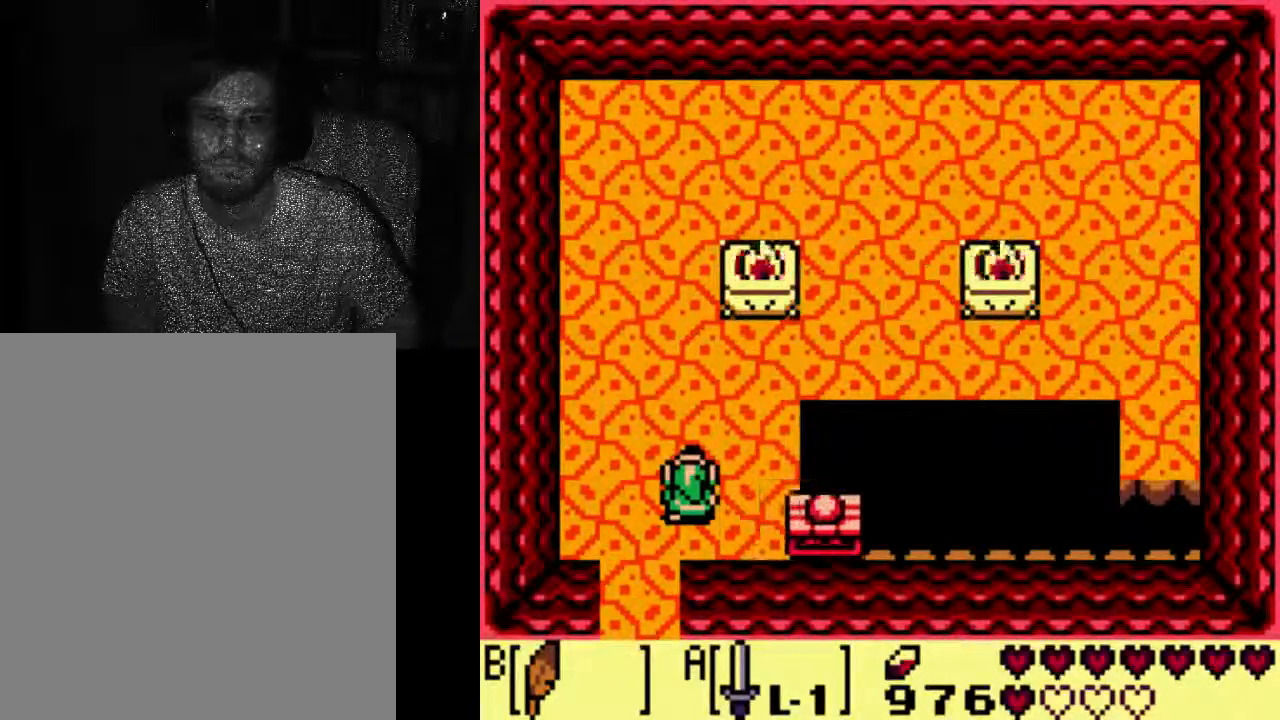
{"buttons": ["DPAD_RIGHT"], "left_stick": "center", "right_stick": "center", "events": [[400, "DPAD_RIGHT", "down"]]}
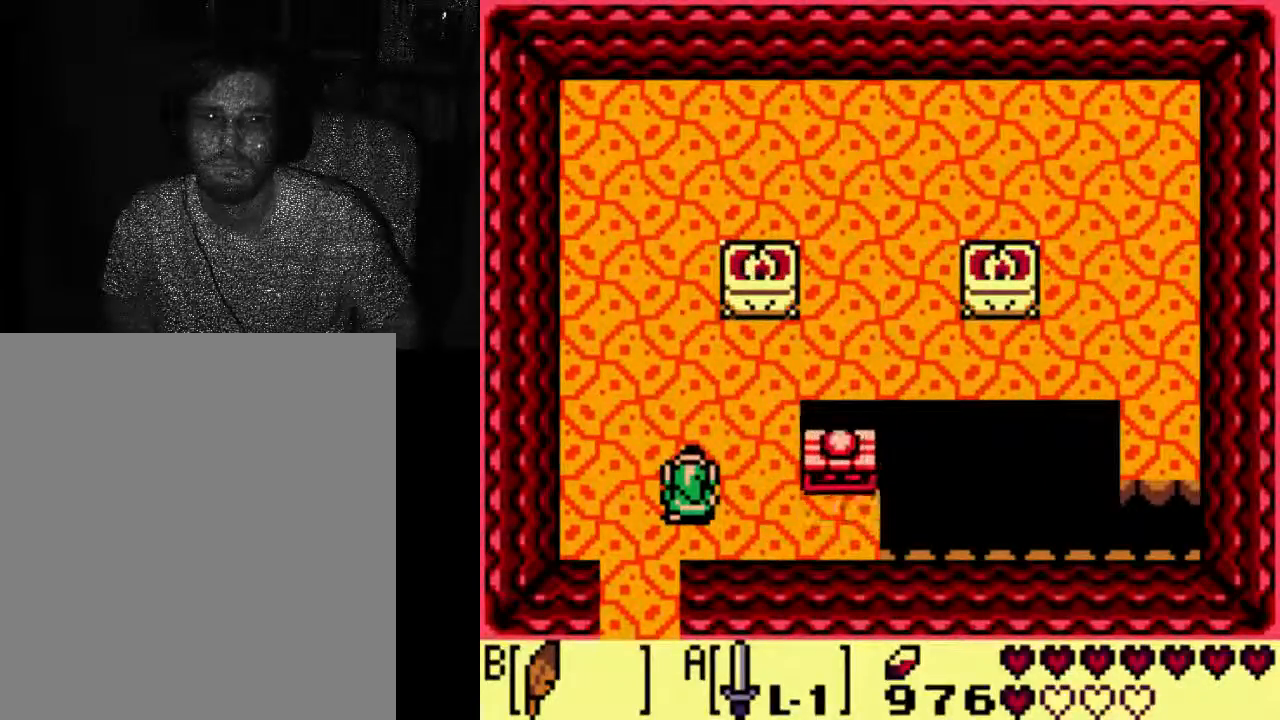
{"buttons": [], "left_stick": "center", "right_stick": "center", "events": [[33, "DPAD_RIGHT", "up"]]}
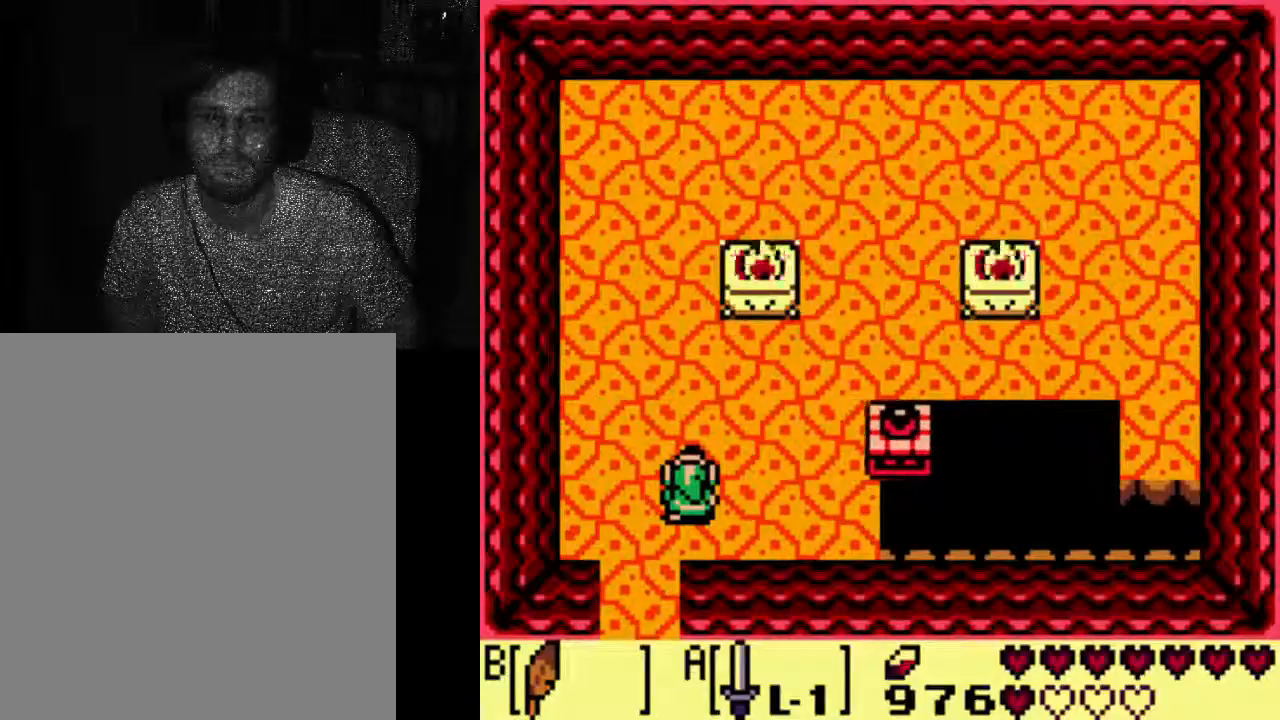
{"buttons": [], "left_stick": "center", "right_stick": "center", "events": [[333, "DPAD_RIGHT", "down"], [467, "DPAD_RIGHT", "up"]]}
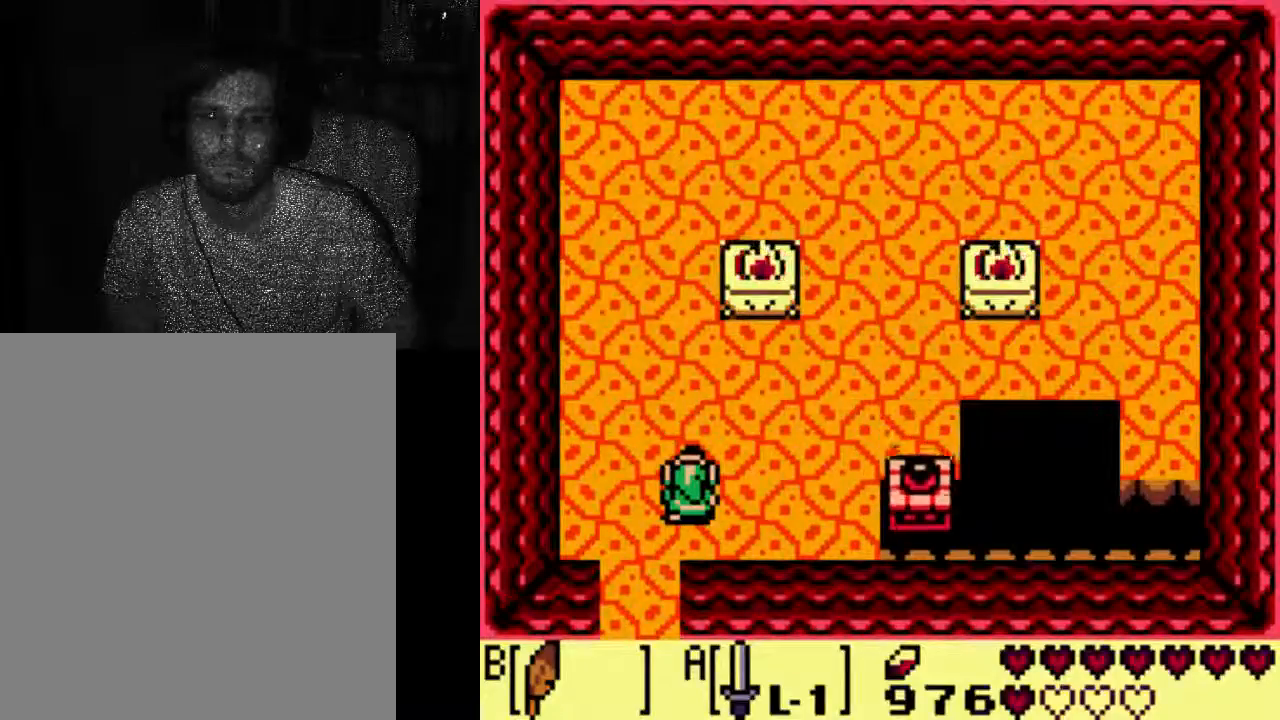
{"buttons": [], "left_stick": "center", "right_stick": "center", "events": []}
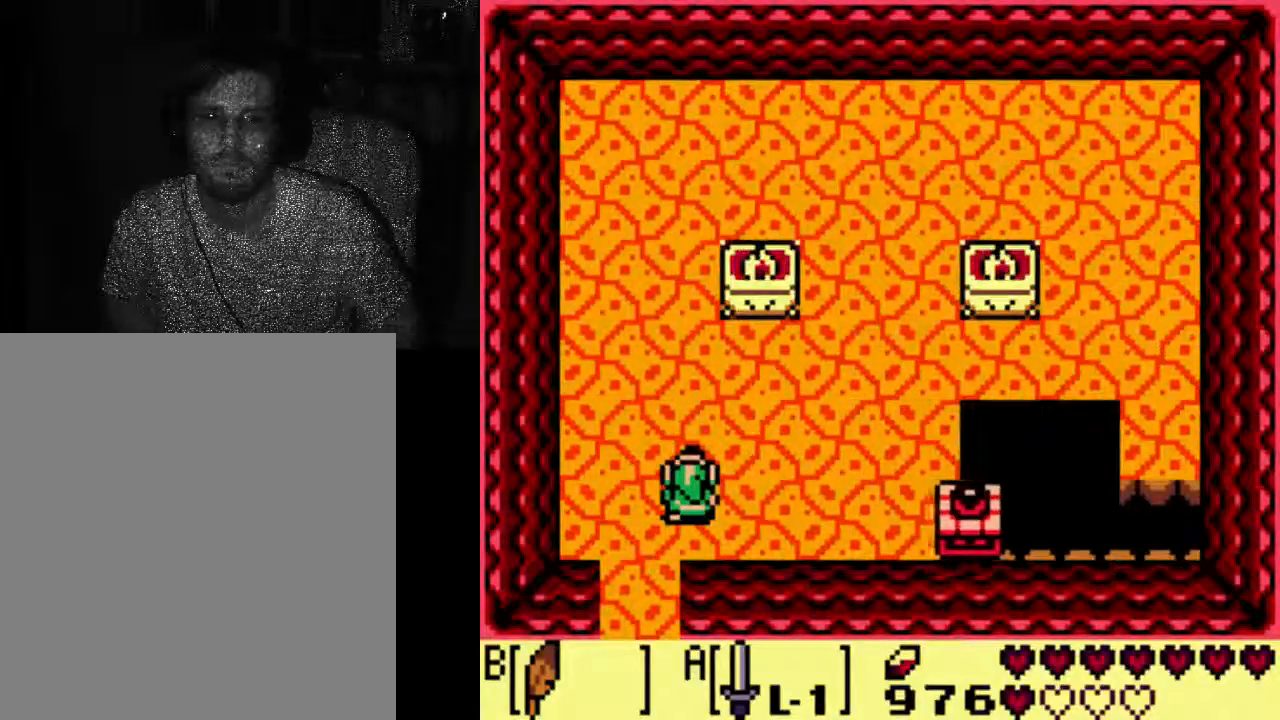
{"buttons": ["A"], "left_stick": "center", "right_stick": "center", "events": [[500, "A", "down"]]}
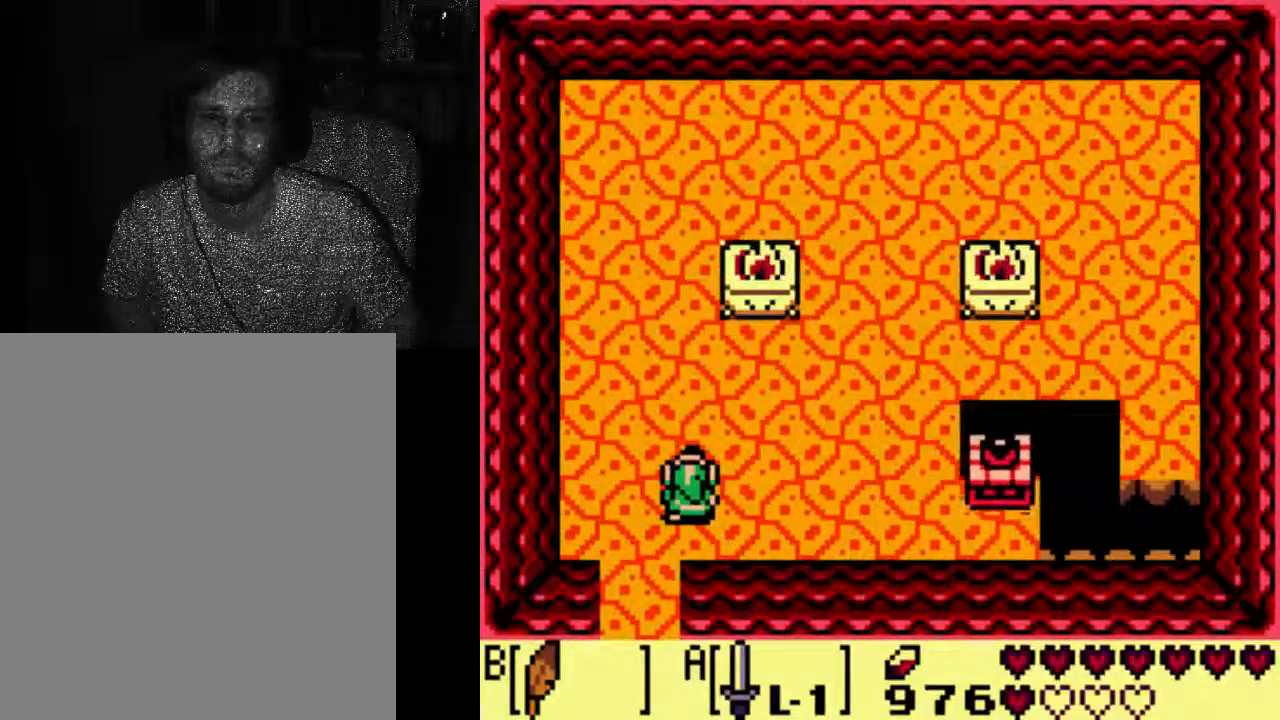
{"buttons": ["A"], "left_stick": "center", "right_stick": "center"}
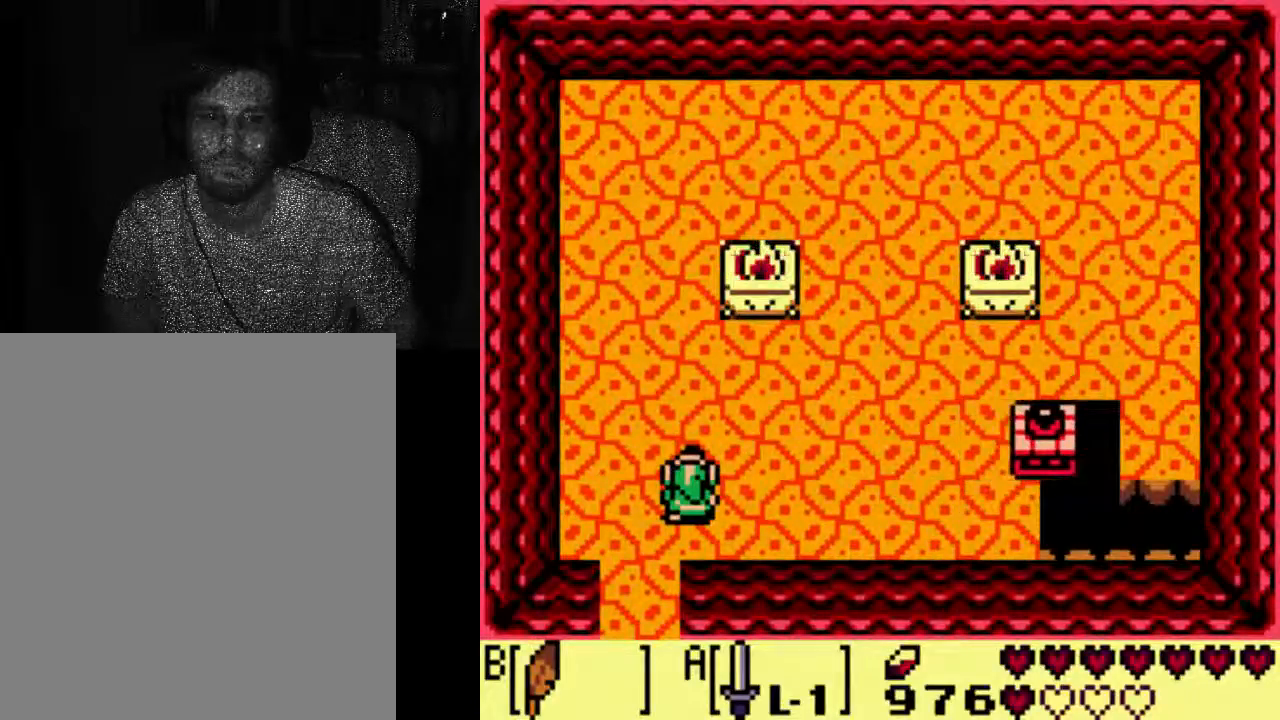
{"buttons": [], "left_stick": "center", "right_stick": "center", "events": [[500, "A", "up"]]}
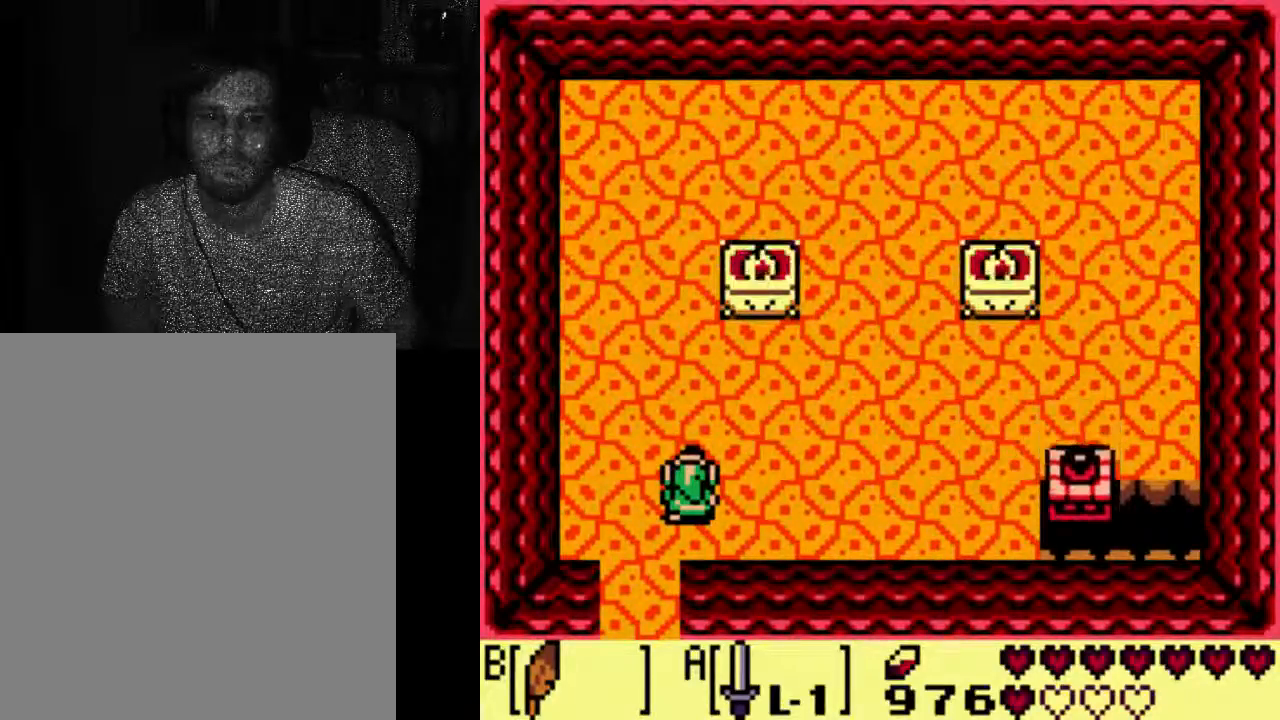
{"buttons": [], "left_stick": "center", "right_stick": "center", "events": [[33, "DPAD_RIGHT", "down"], [167, "DPAD_RIGHT", "up"]]}
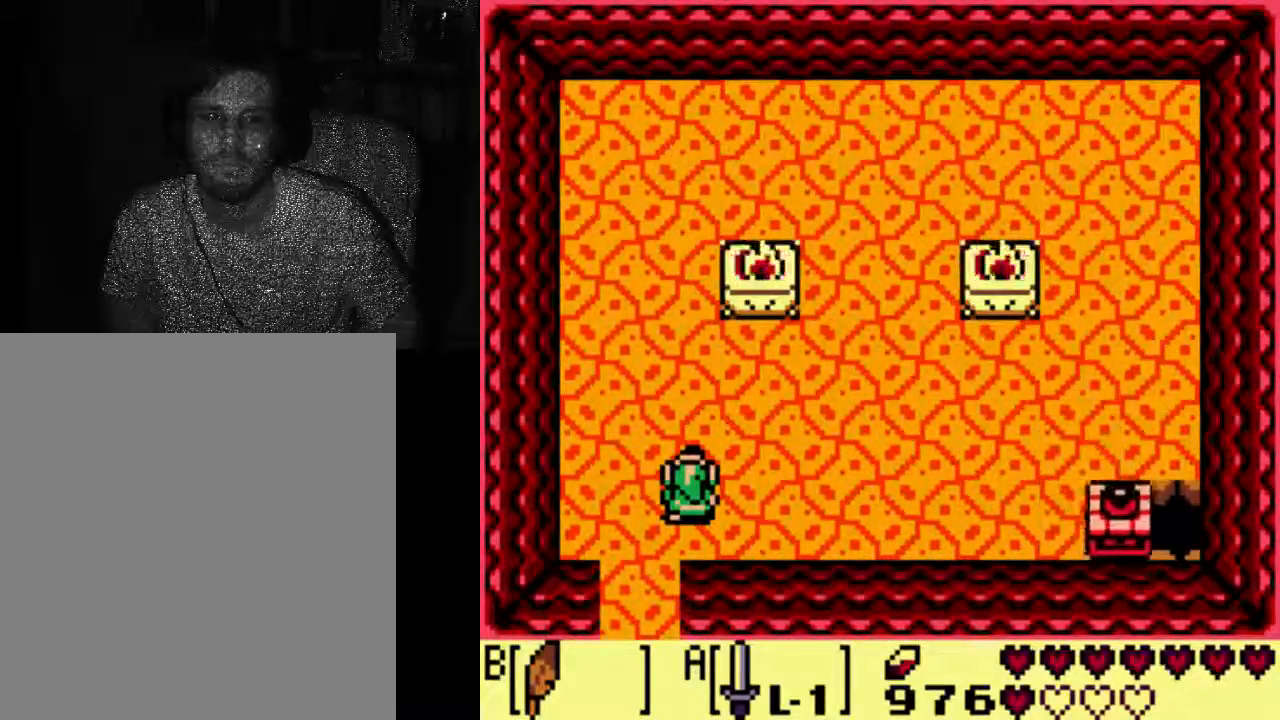
{"buttons": [], "left_stick": "center", "right_stick": "center", "events": []}
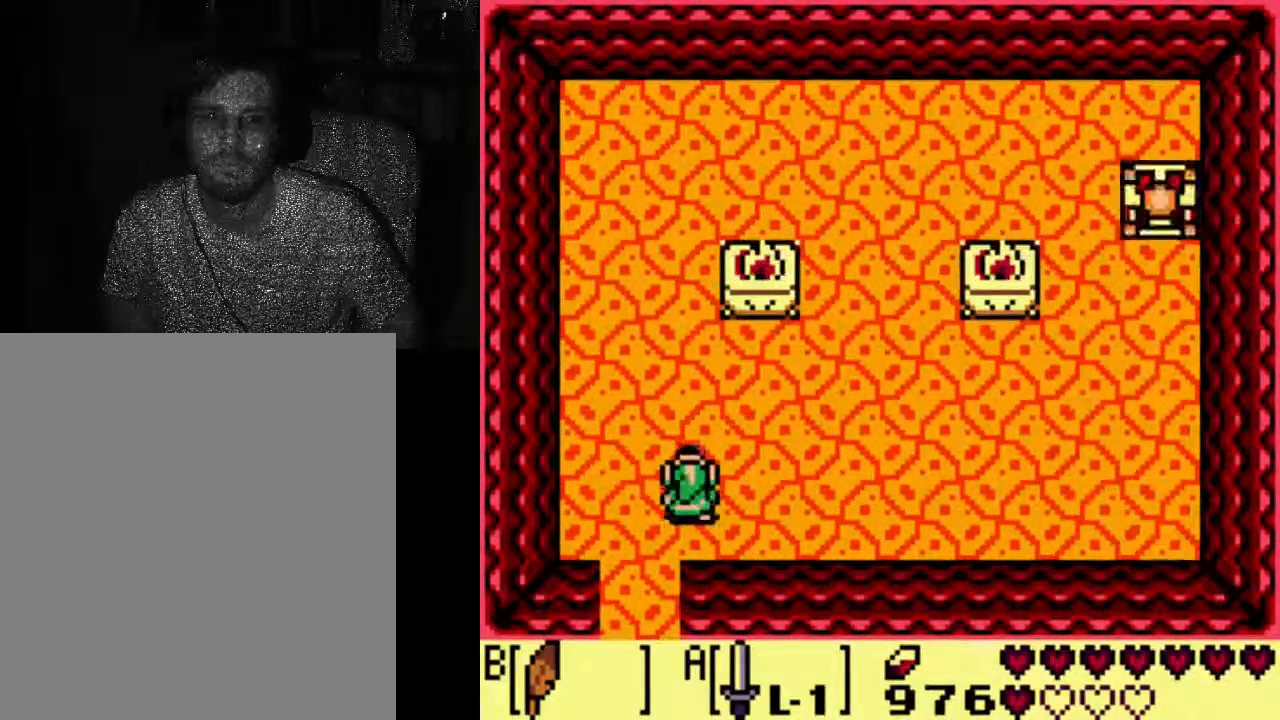
{"buttons": ["DPAD_RIGHT"], "left_stick": "center", "right_stick": "center", "events": [[100, "DPAD_RIGHT", "down"]]}
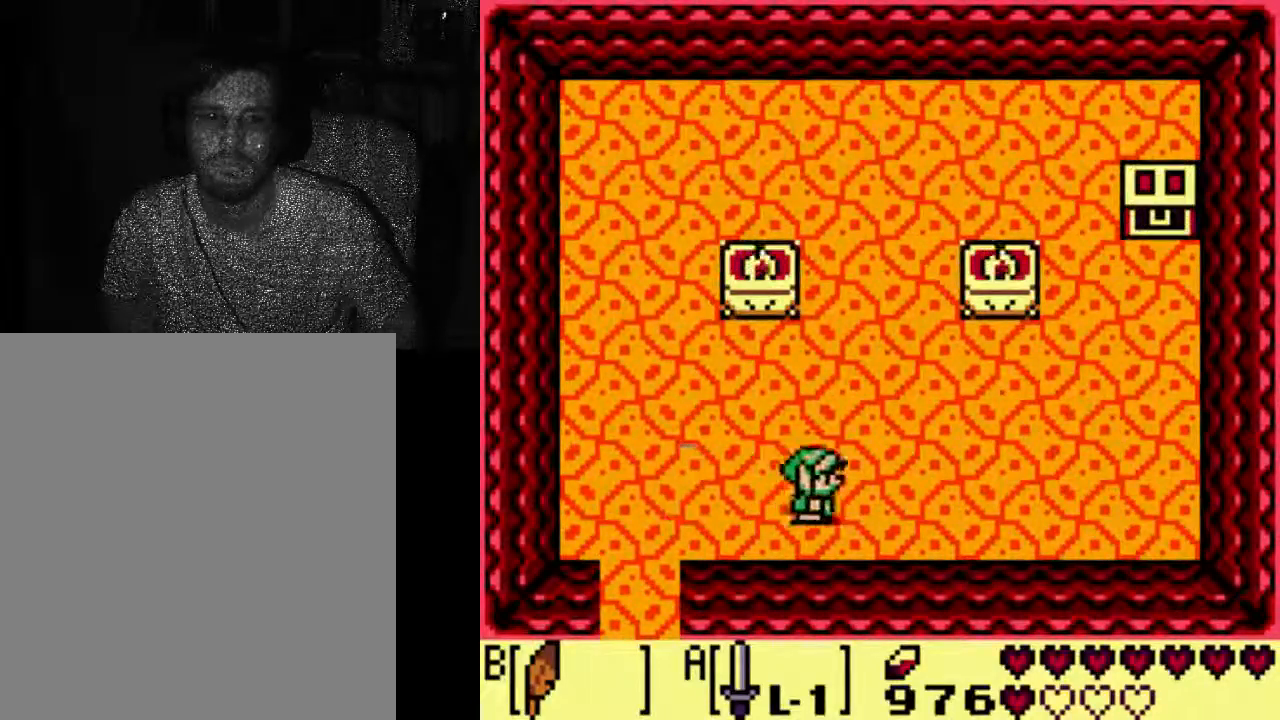
{"buttons": ["DPAD_RIGHT"], "left_stick": "center", "right_stick": "center", "events": []}
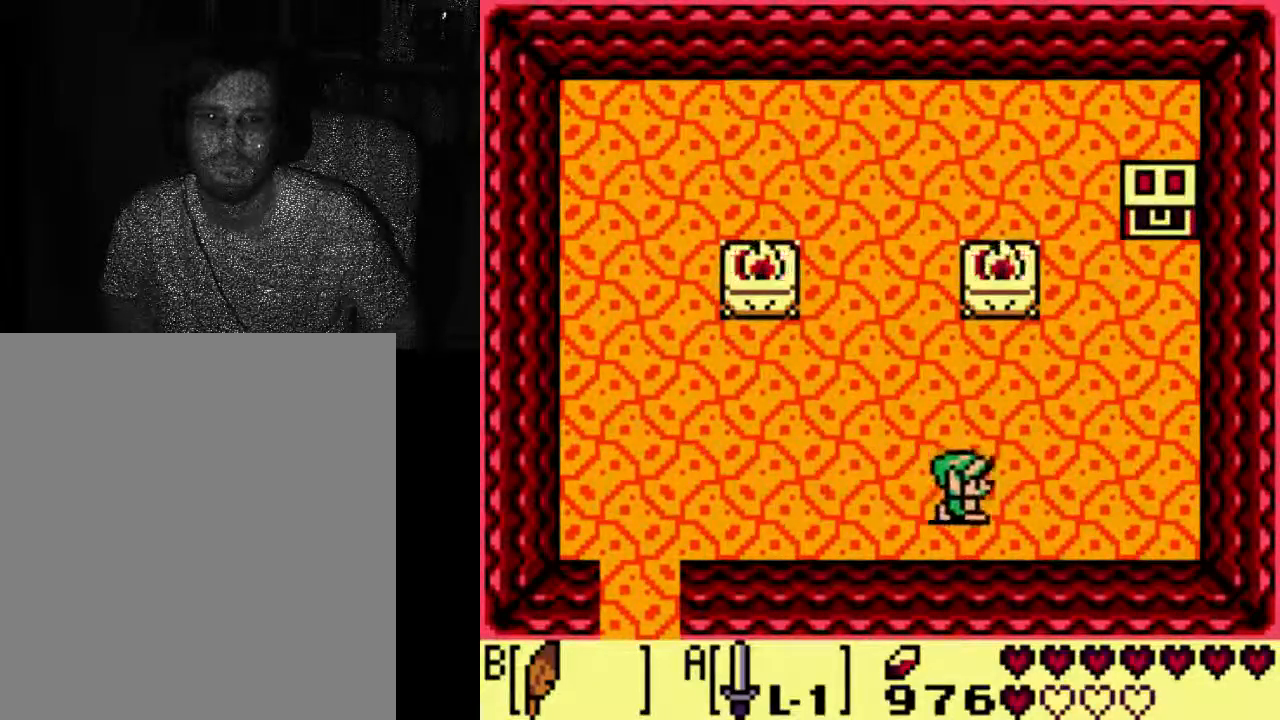
{"buttons": ["DPAD_RIGHT"], "left_stick": "center", "right_stick": "center", "events": []}
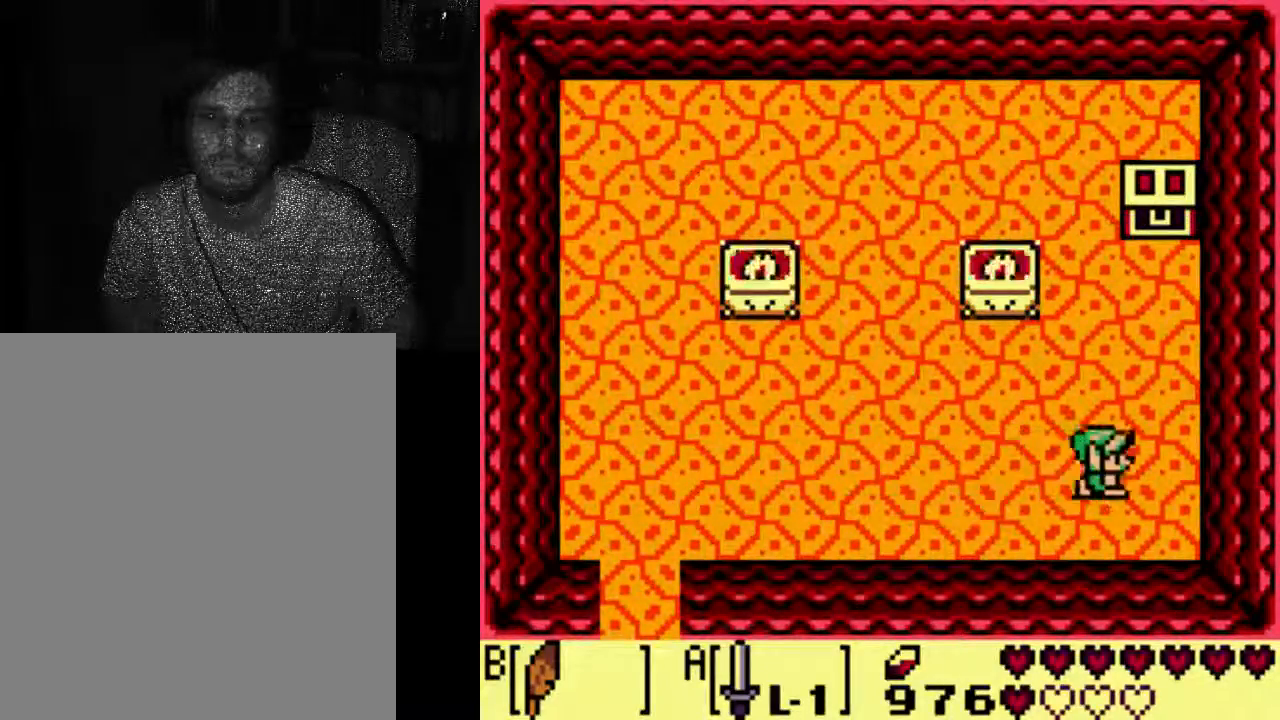
{"buttons": ["DPAD_RIGHT"], "left_stick": "center", "right_stick": "center", "events": []}
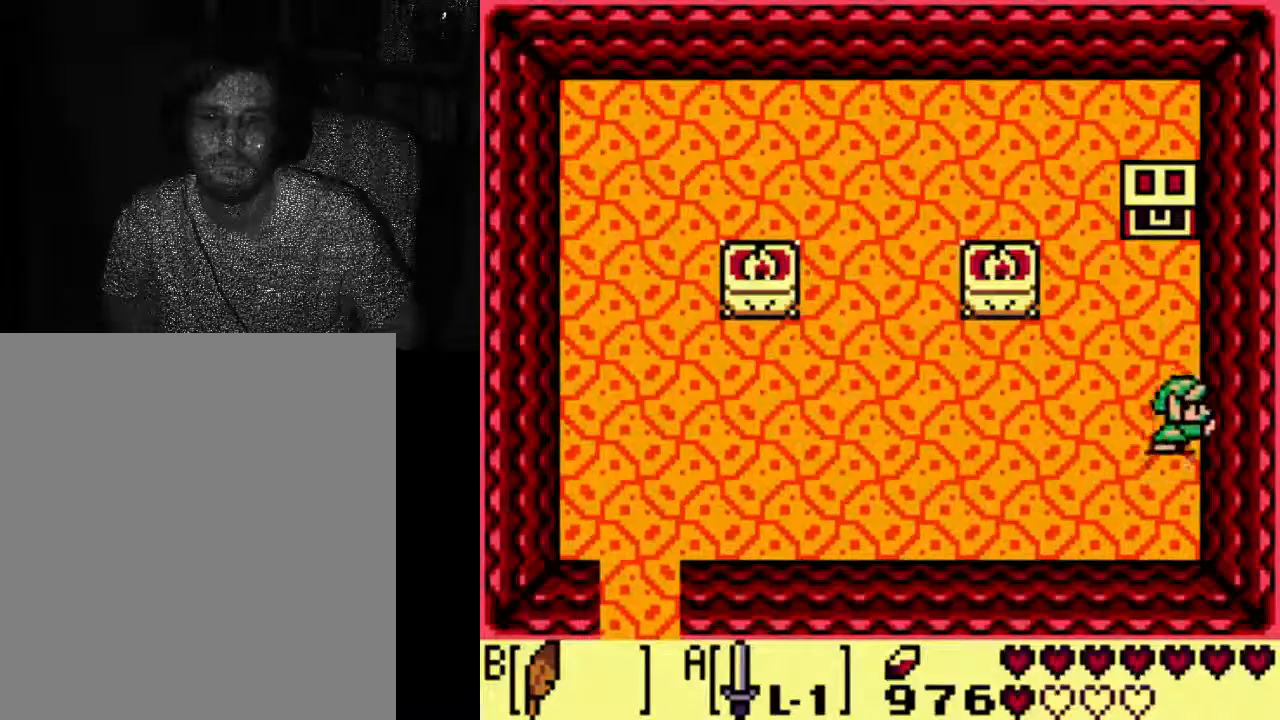
{"buttons": [], "left_stick": "center", "right_stick": "center", "events": [[233, "DPAD_RIGHT", "up"]]}
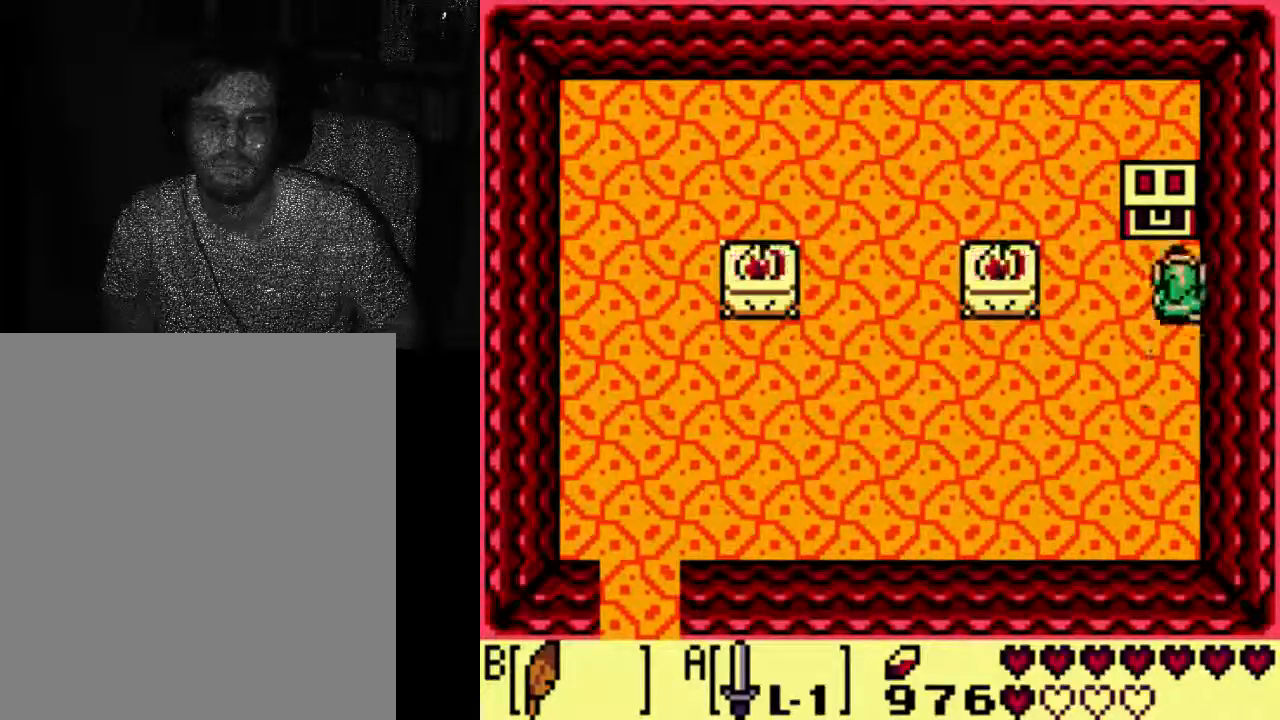
{"buttons": [], "left_stick": "center", "right_stick": "center", "events": [[233, "B", "down"], [400, "B", "up"]]}
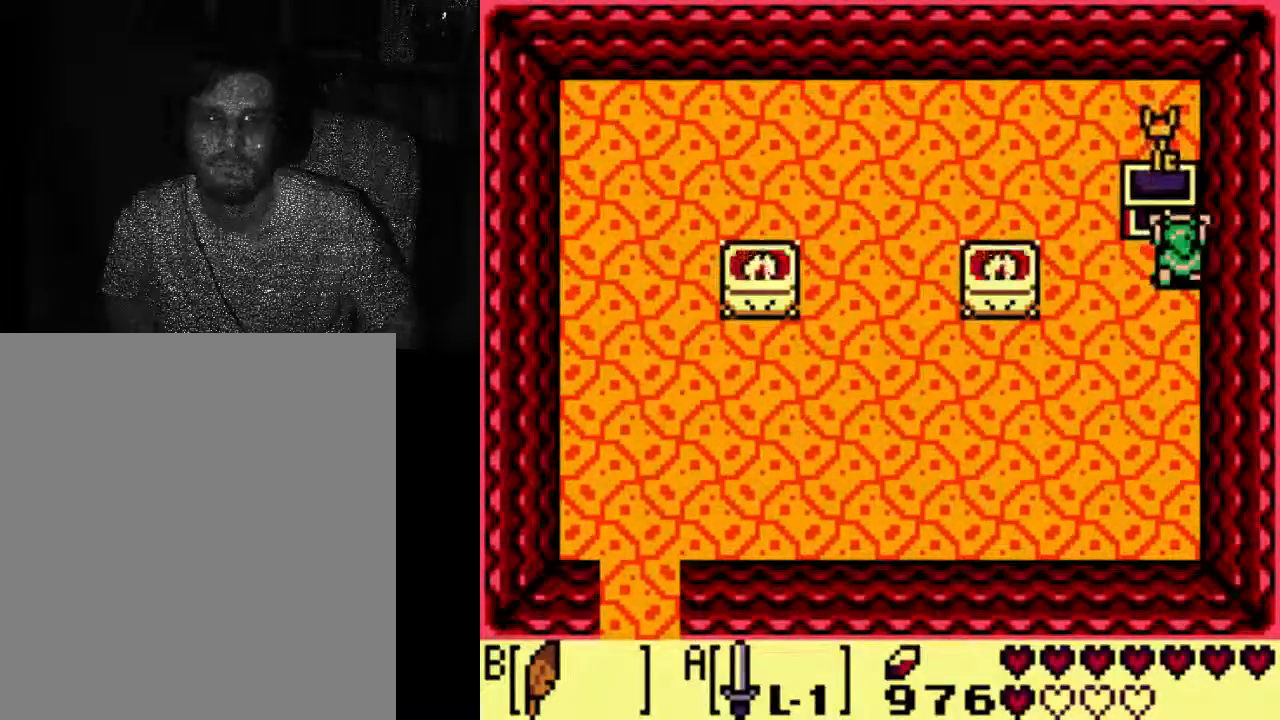
{"buttons": [], "left_stick": "center", "right_stick": "center", "events": [[100, "B", "down"], [300, "B", "up"]]}
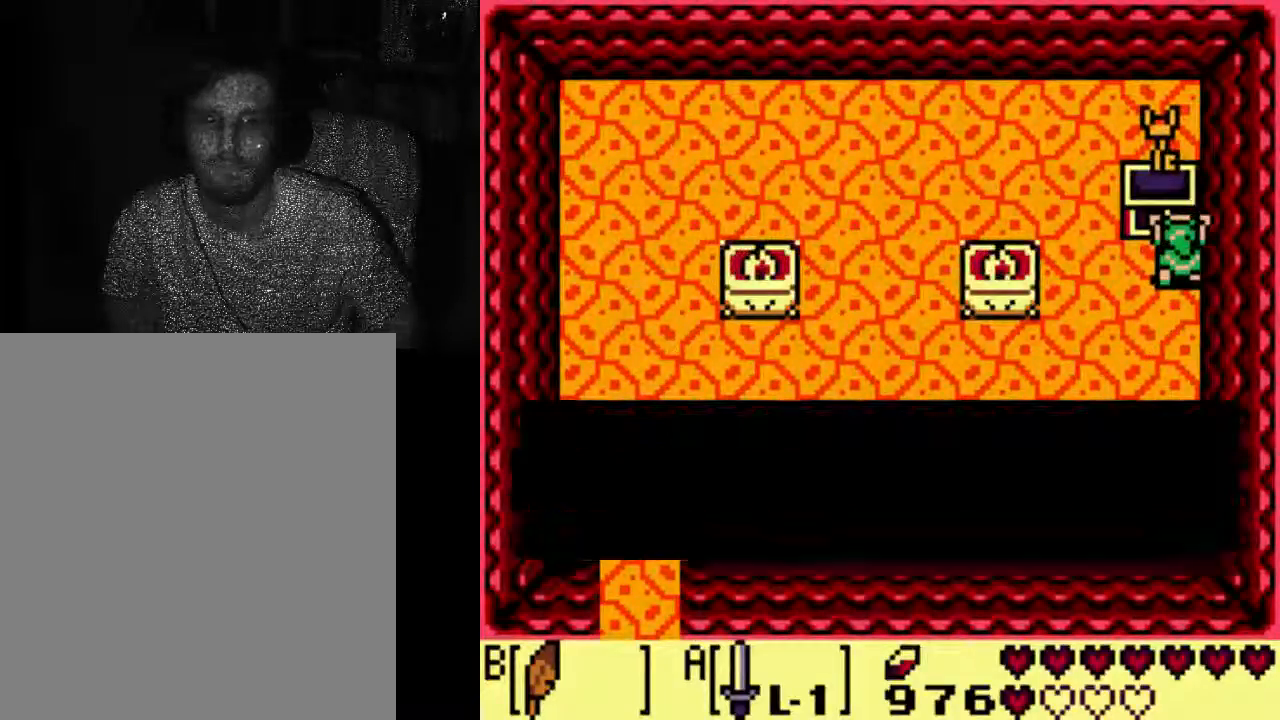
{"buttons": [], "left_stick": "center", "right_stick": "center", "events": []}
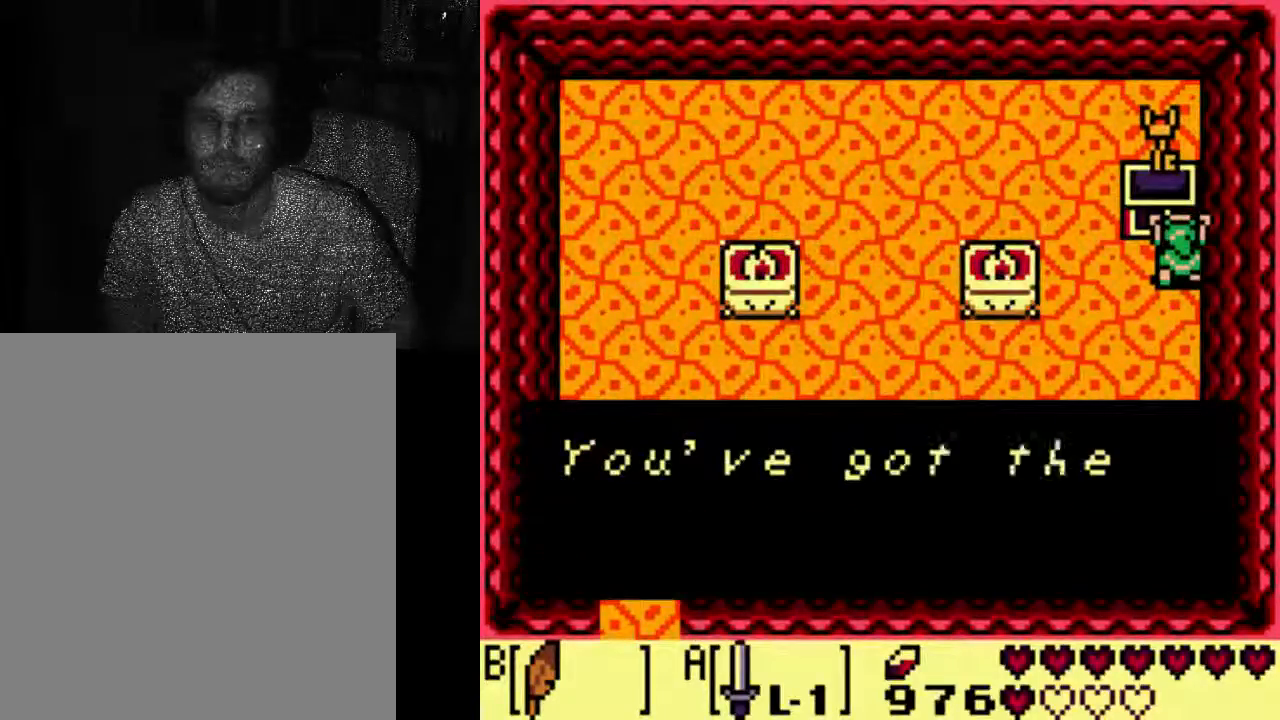
{"buttons": [], "left_stick": "center", "right_stick": "center", "events": []}
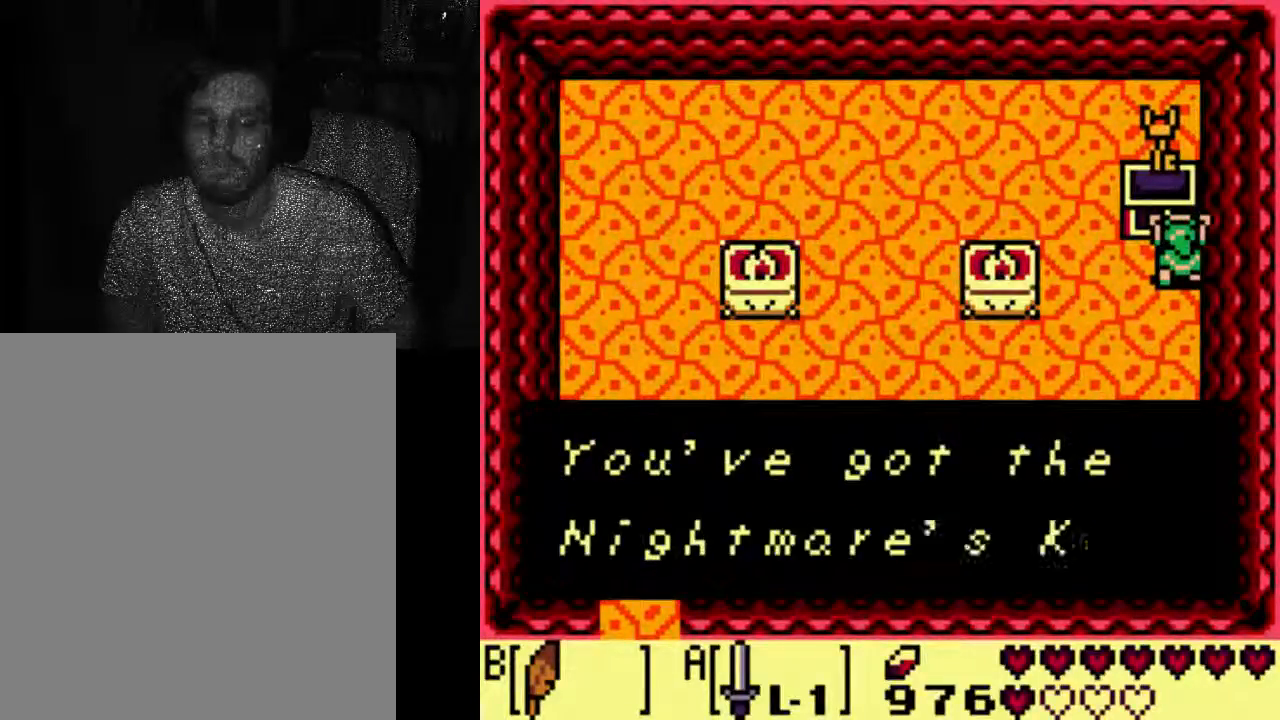
{"buttons": [], "left_stick": "center", "right_stick": "center"}
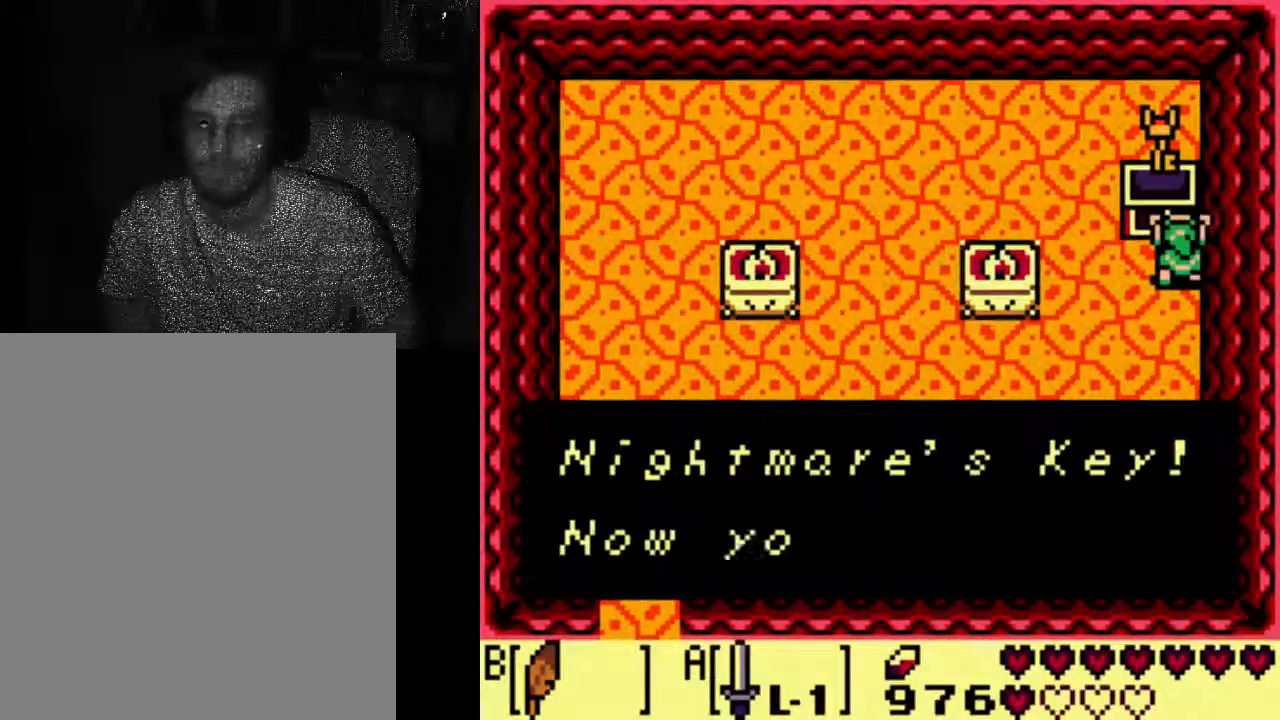
{"buttons": [], "left_stick": "center", "right_stick": "center", "events": []}
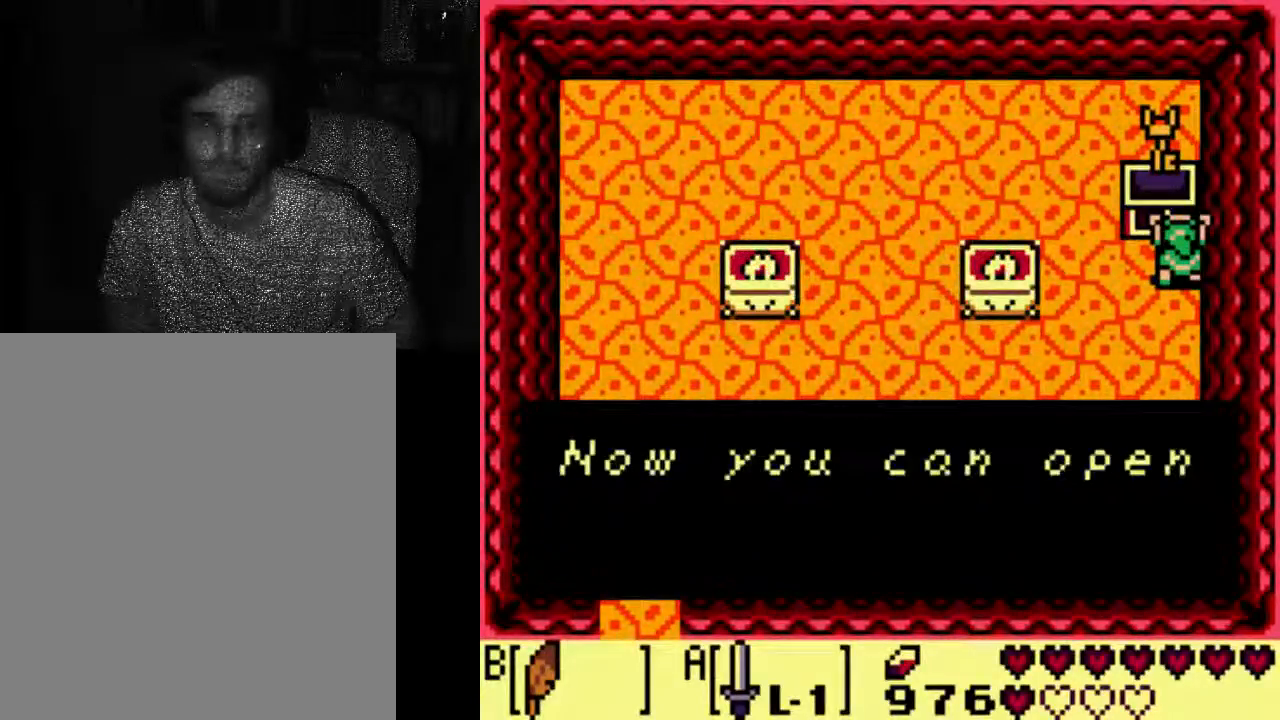
{"buttons": [], "left_stick": "center", "right_stick": "center"}
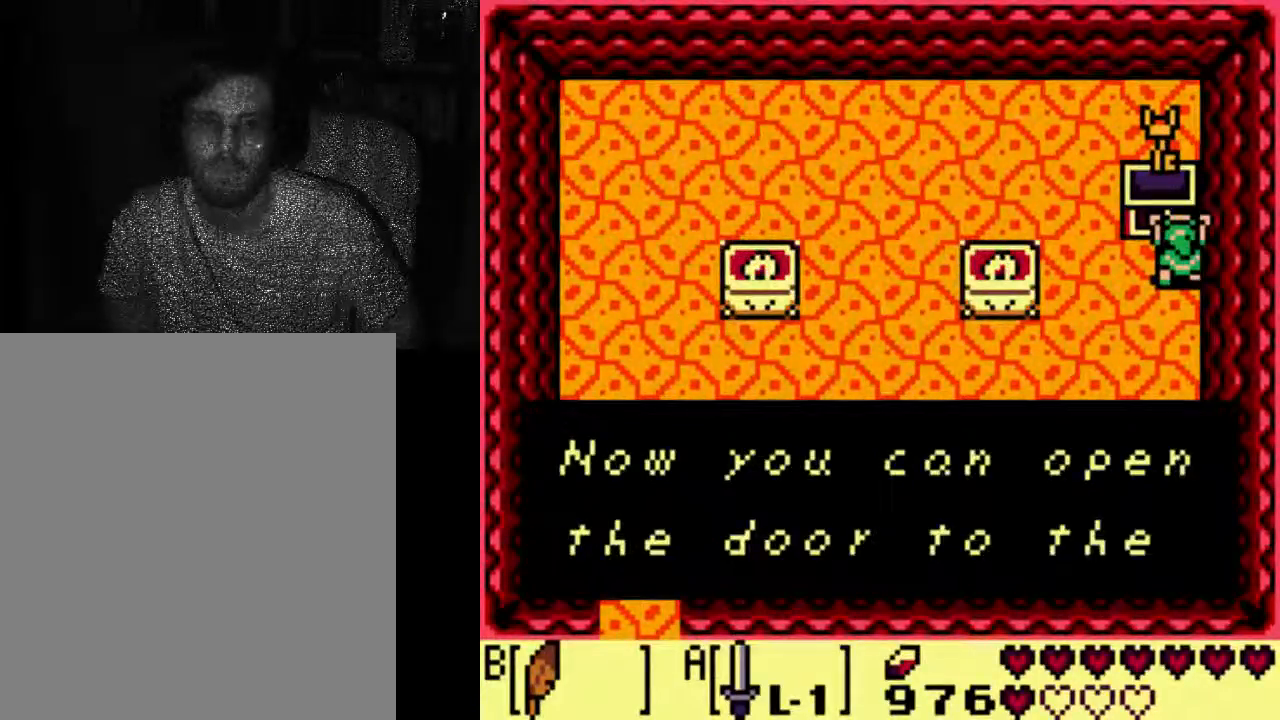
{"buttons": [], "left_stick": "center", "right_stick": "center", "events": []}